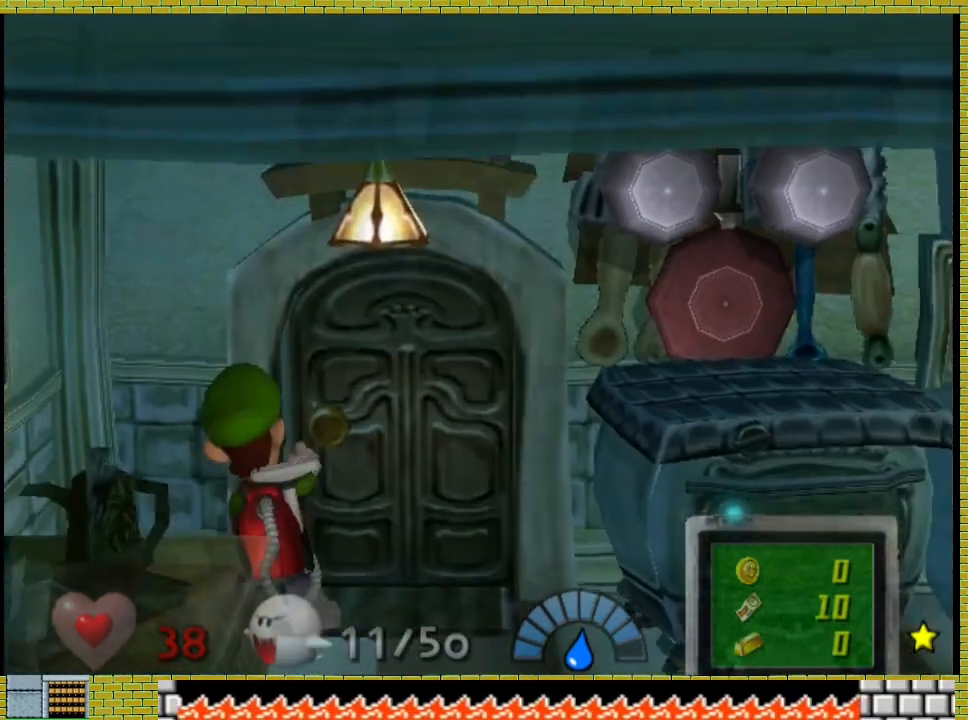
Gameplay with a controller (Xbox layout); each line is a JSON object with the inputs held at the frame after it (dt_ms = milliseconds from this image to that frame). "events" lists button and stick changes between this image and that frame as [ms after this image, input, new state], when the widget could be followed in between. Not read: L2 R3.
{"dt_ms": 500, "buttons": [], "left_stick": "right", "right_stick": "center", "events": [[100, "A", "up"], [200, "A", "down"], [300, "A", "up"], [367, "A", "down"], [367, "left_stick", "right"], [500, "A", "up"]]}
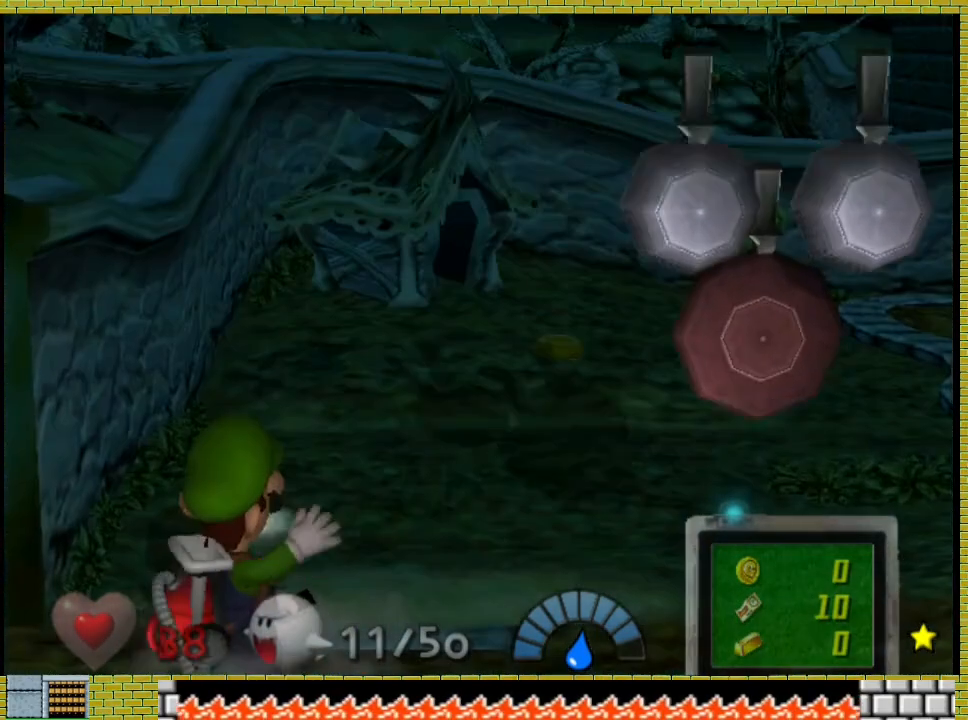
{"dt_ms": 500, "buttons": [], "left_stick": "right", "right_stick": "center", "events": [[67, "A", "down"], [167, "A", "up"]]}
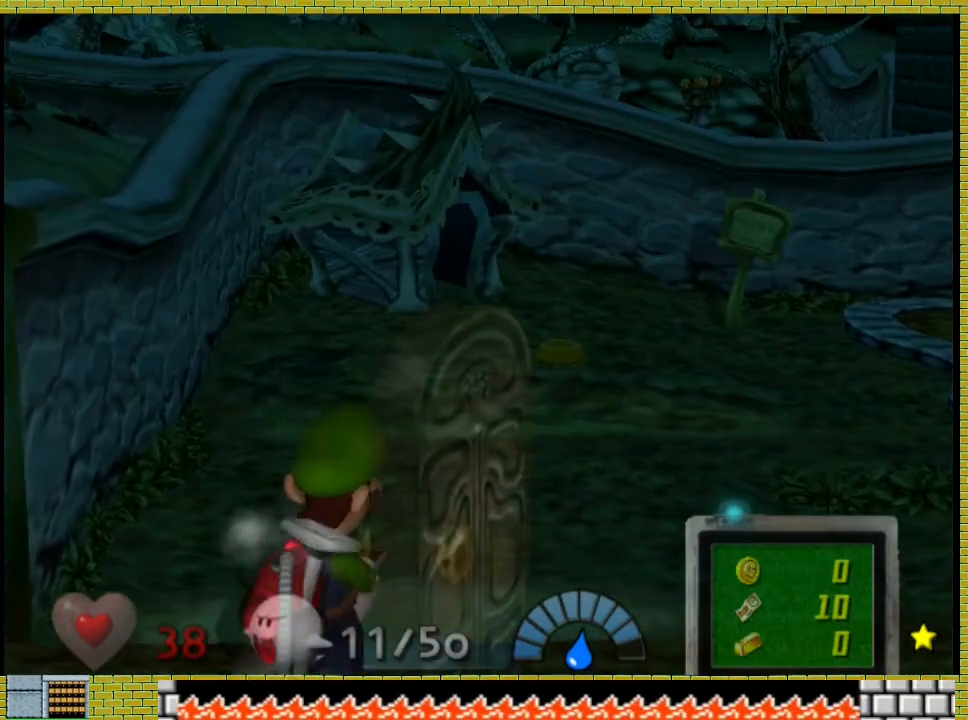
{"dt_ms": 500, "buttons": [], "left_stick": "right", "right_stick": "center", "events": []}
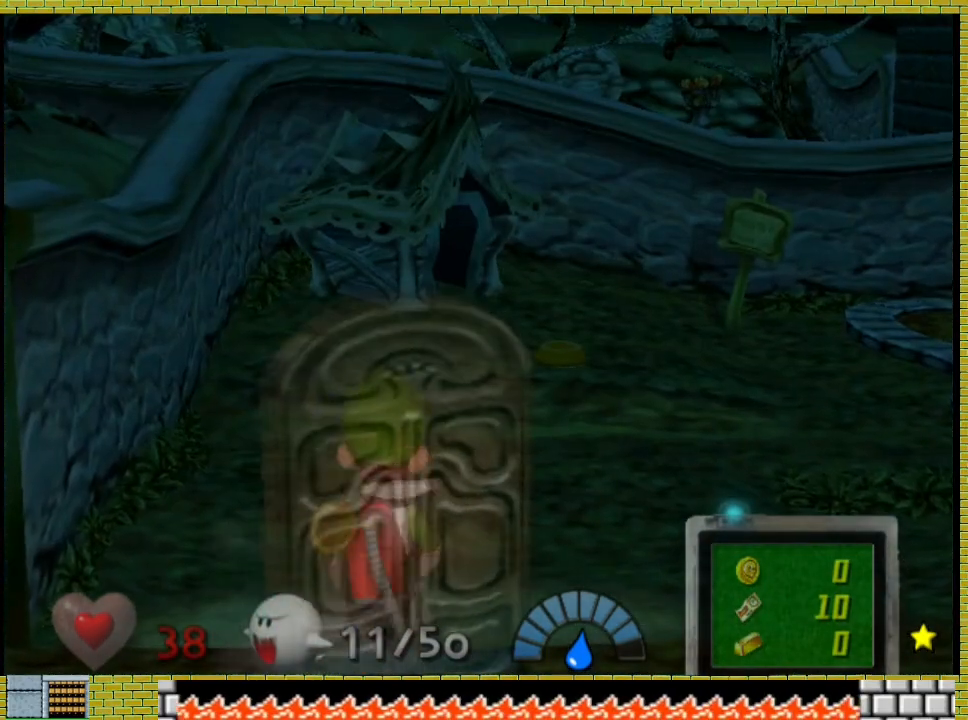
{"dt_ms": 500, "buttons": [], "left_stick": "right", "right_stick": "center", "events": []}
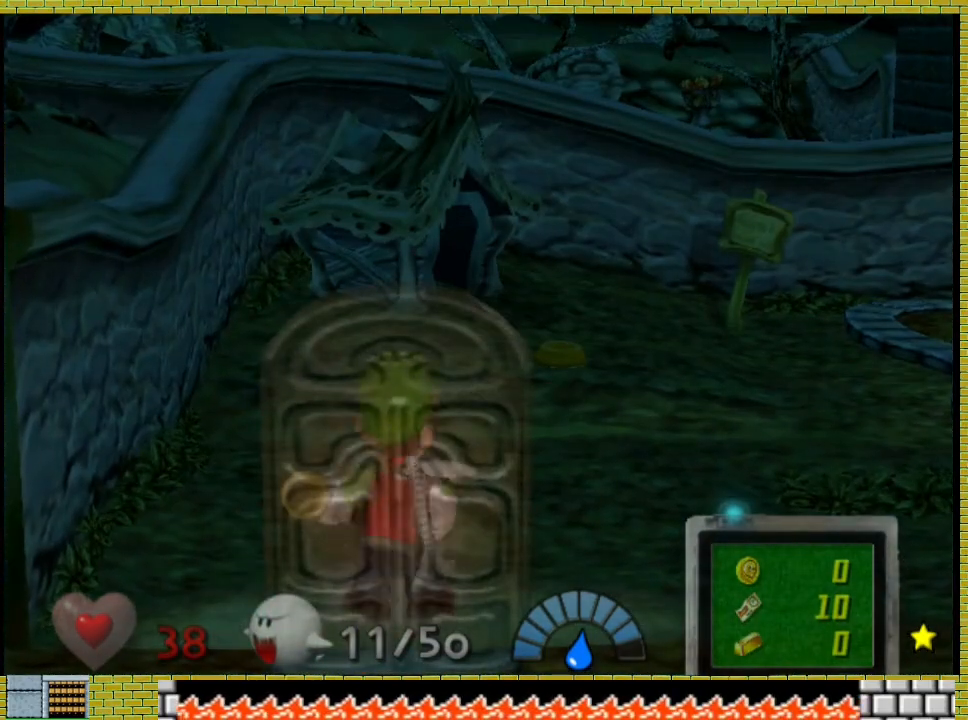
{"dt_ms": 500, "buttons": [], "left_stick": "right", "right_stick": "center", "events": []}
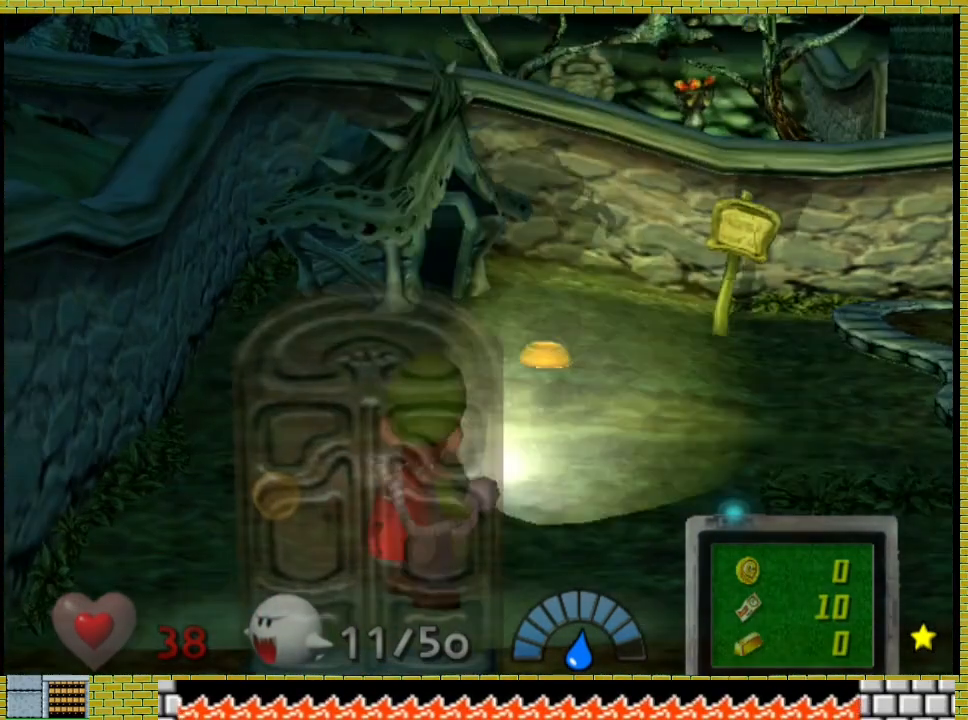
{"dt_ms": 1000, "buttons": [], "left_stick": "up", "right_stick": "center"}
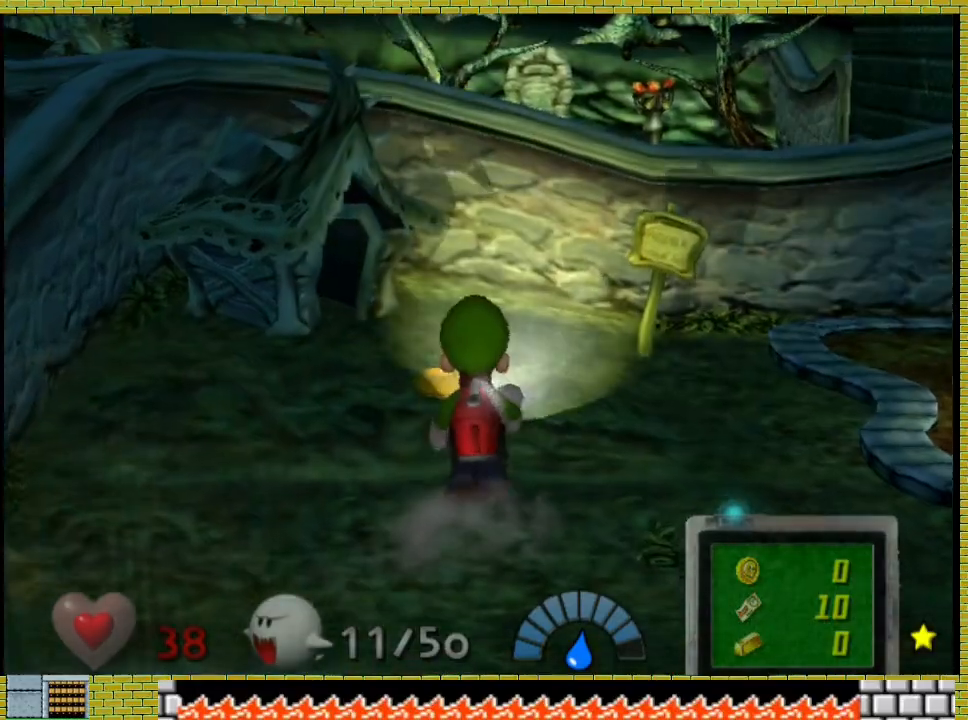
{"dt_ms": 500, "buttons": [], "left_stick": "up", "right_stick": "center", "events": []}
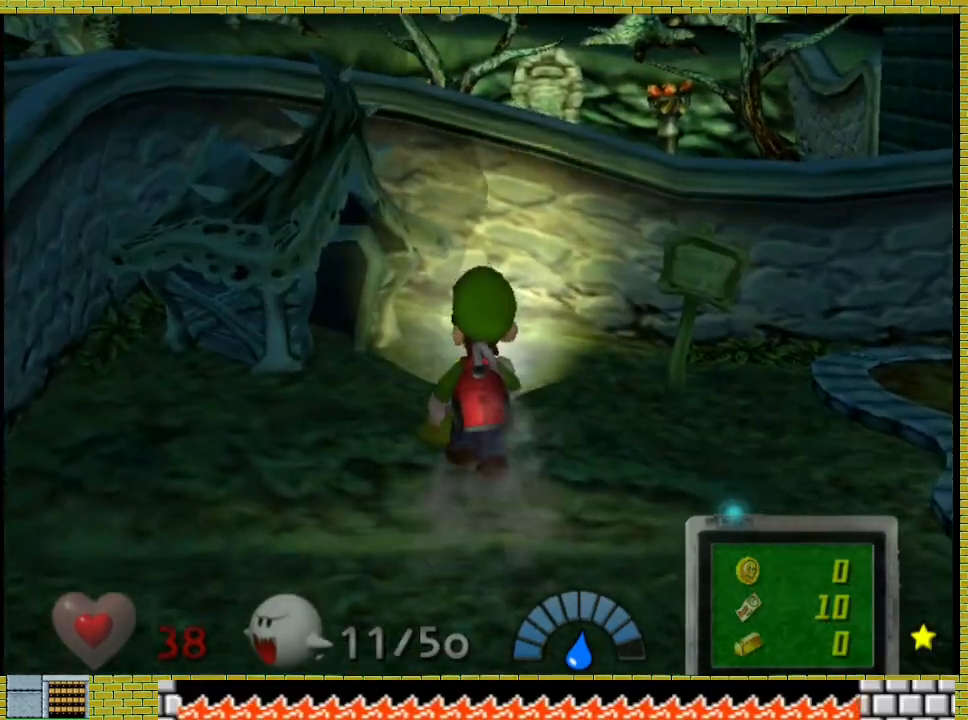
{"dt_ms": 1000, "buttons": [], "left_stick": "center", "right_stick": "center"}
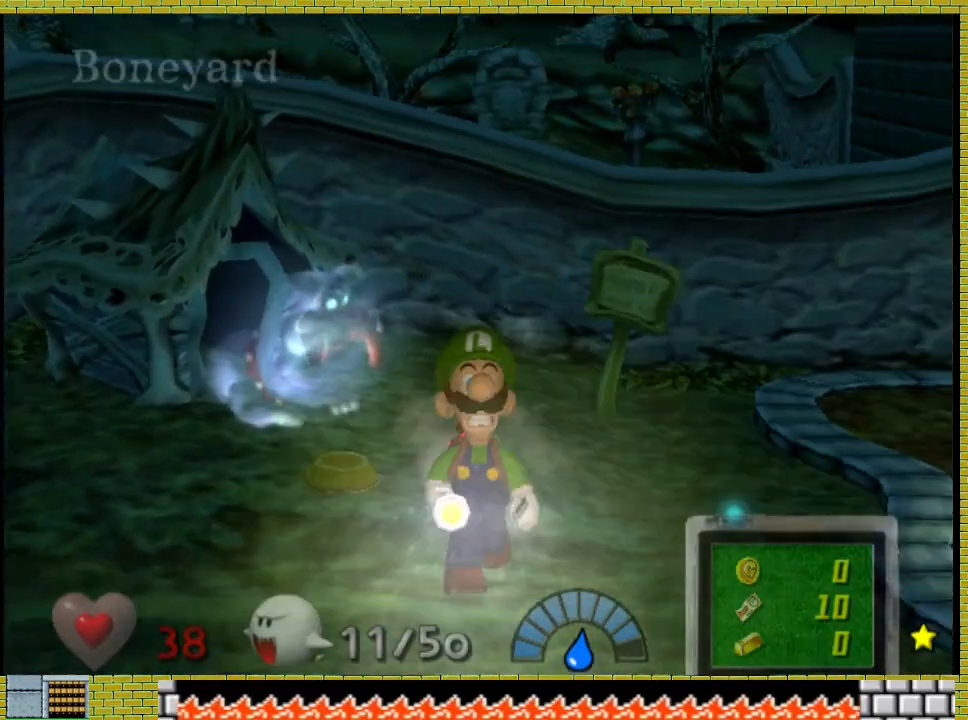
{"dt_ms": 500, "buttons": [], "left_stick": "center", "right_stick": "center", "events": []}
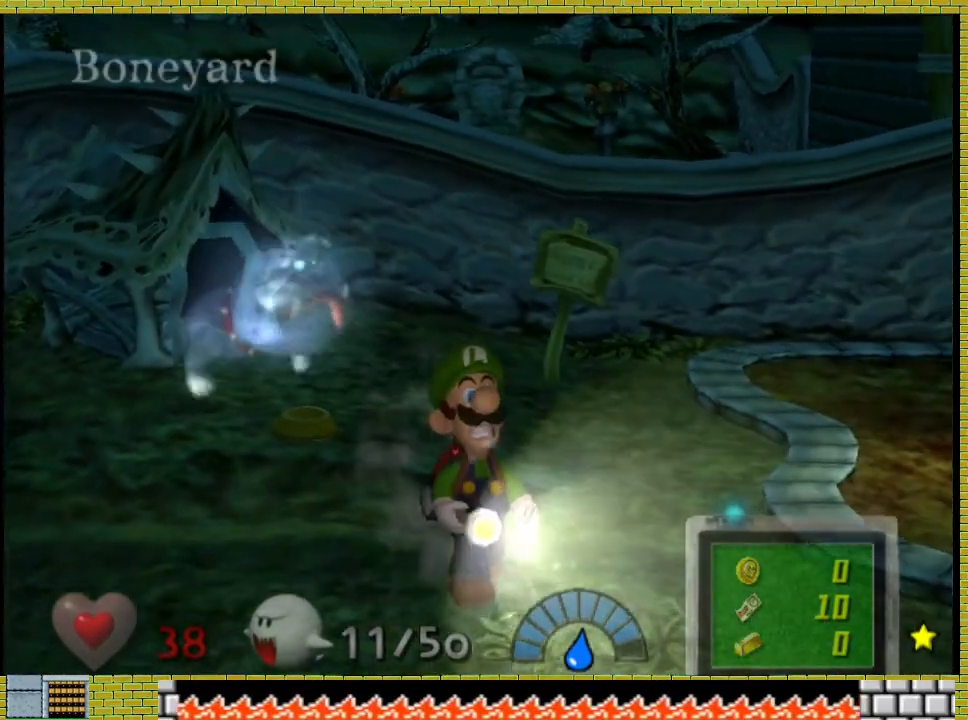
{"dt_ms": 500, "buttons": [], "left_stick": "center", "right_stick": "center", "events": []}
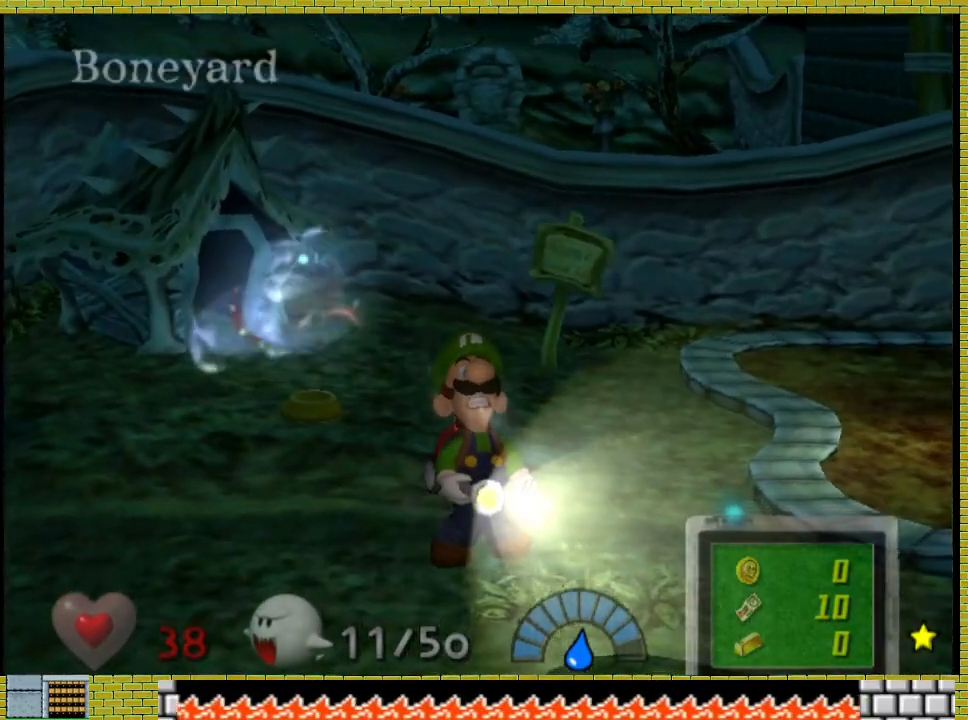
{"dt_ms": 500, "buttons": [], "left_stick": "right", "right_stick": "center", "events": [[33, "left_stick", "right"], [100, "left_stick", "center"], [500, "left_stick", "right"]]}
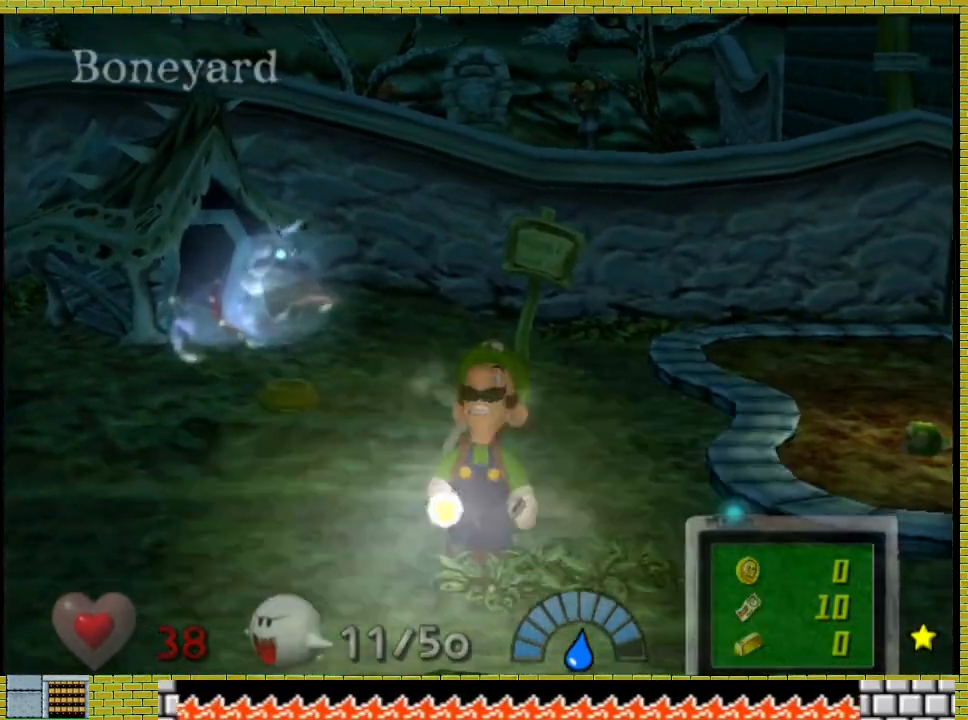
{"dt_ms": 500, "buttons": [], "left_stick": "center", "right_stick": "center", "events": [[67, "left_stick", "center"]]}
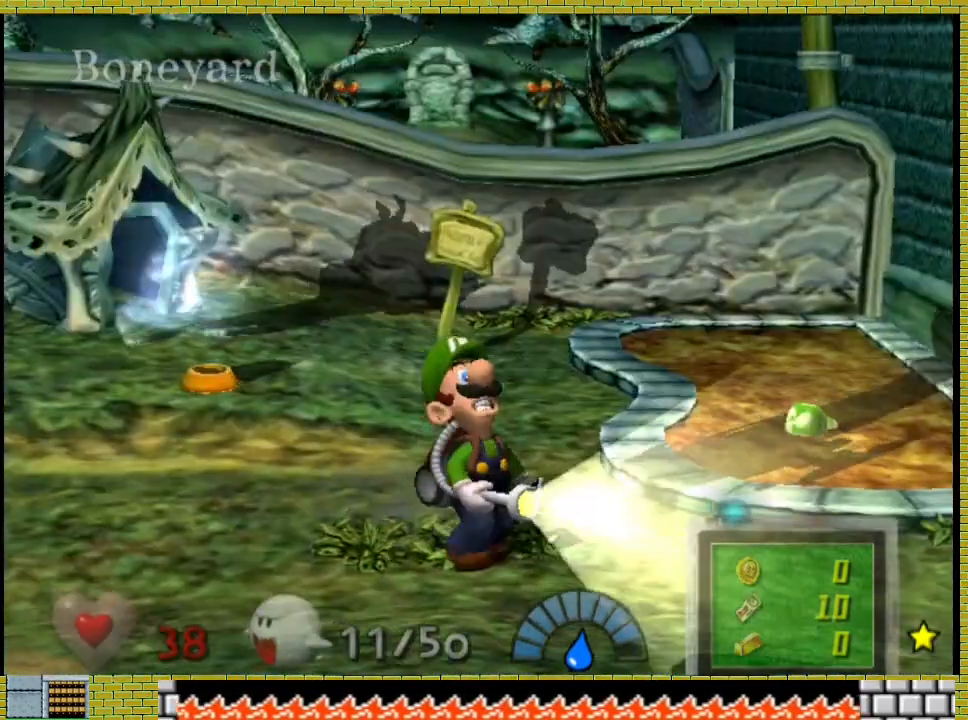
{"dt_ms": 500, "buttons": [], "left_stick": "center", "right_stick": "center", "events": []}
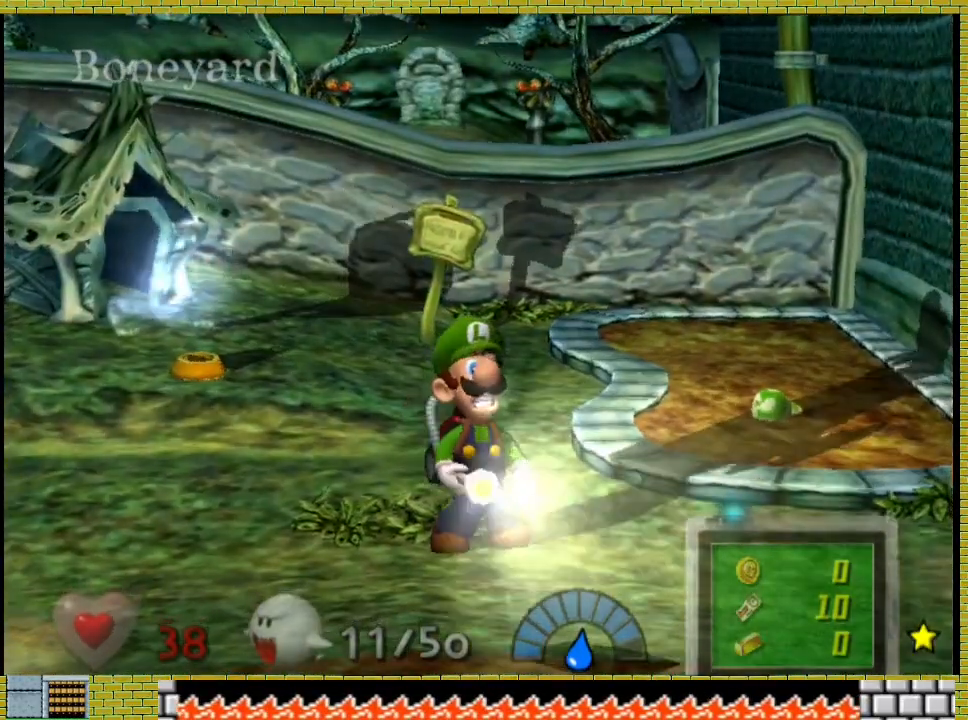
{"dt_ms": 500, "buttons": [], "left_stick": "center", "right_stick": "up-right", "events": [[400, "left_stick", "left"], [467, "right_stick", "up-right"], [500, "left_stick", "center"]]}